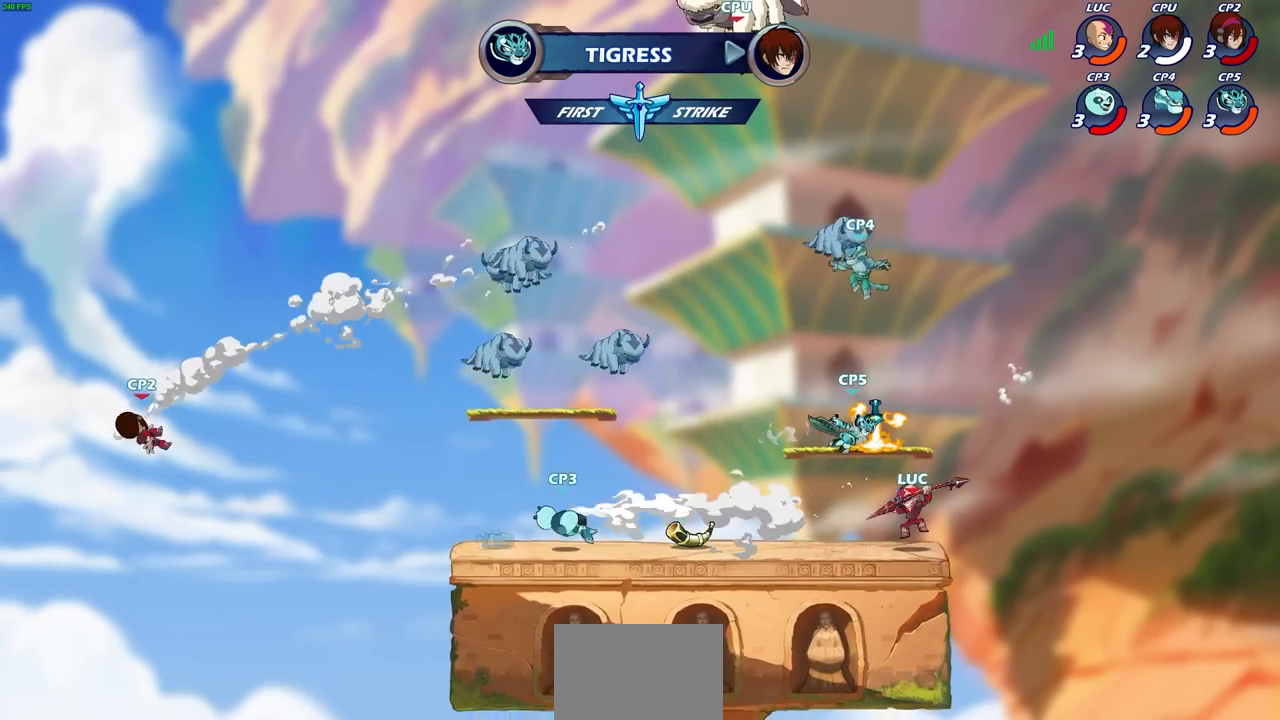
Gameplay with a controller (PlayStation layout); each line is a JSON object with the inputs held at the frame after it. "events" lists button and stick changes between this image and that frame as [ms after this image, input, new state], when the widget could be followed in between.
{"buttons": ["CIRCLE"], "left_stick": "center", "right_stick": "center", "events": [[433, "CIRCLE", "down"]]}
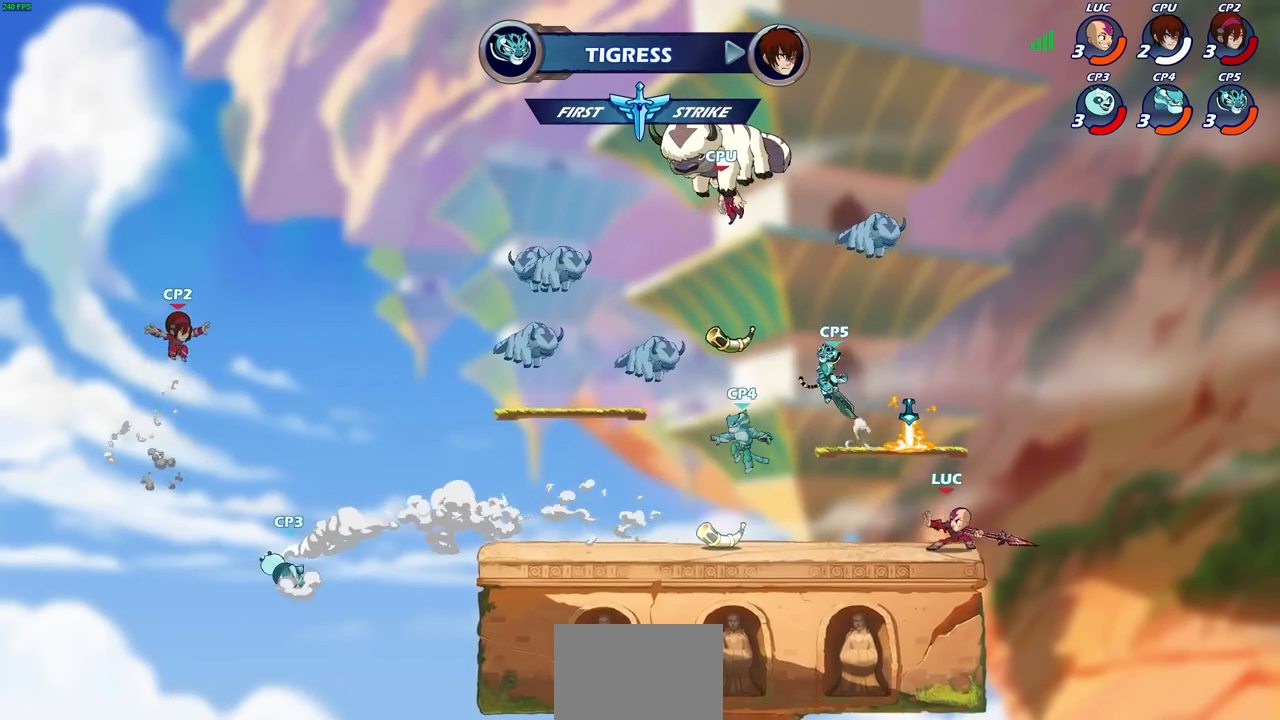
{"buttons": [], "left_stick": "center", "right_stick": "center", "events": [[17, "CIRCLE", "up"]]}
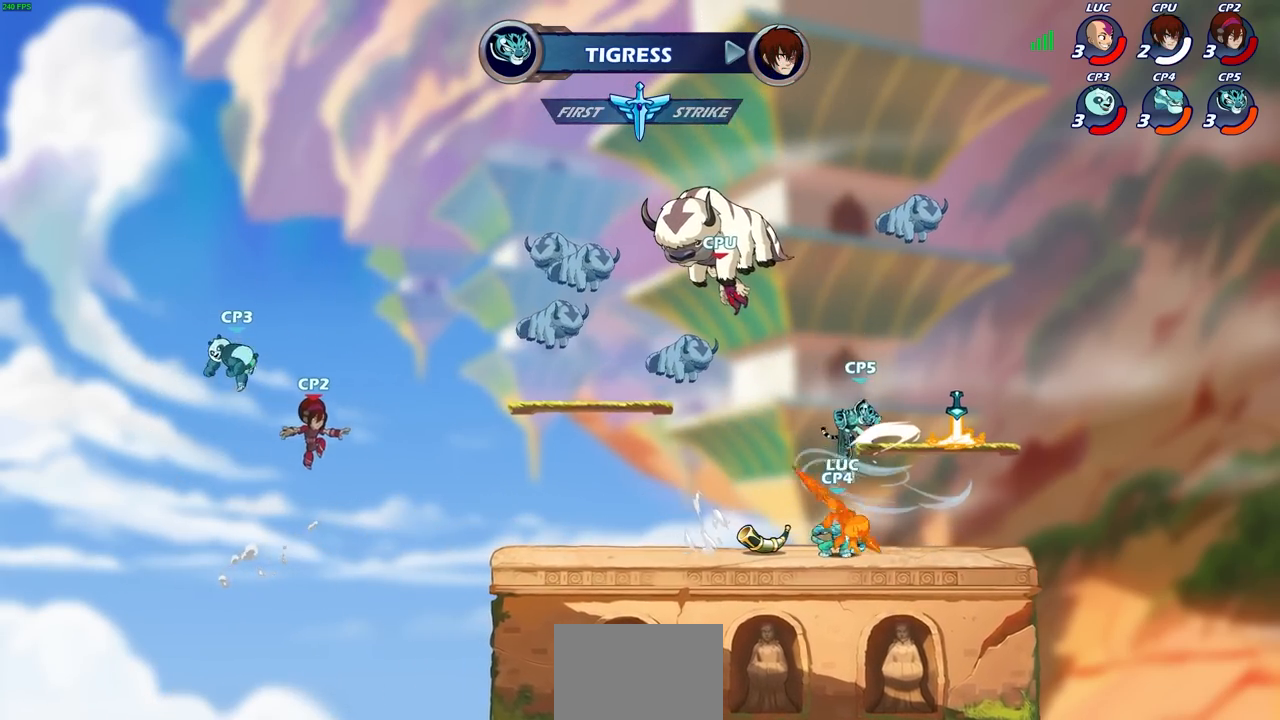
{"buttons": ["R2"], "left_stick": "up-left", "right_stick": "center", "events": [[100, "left_stick", "up-left"], [333, "CROSS", "down"], [450, "R2", "down"], [500, "CROSS", "up"]]}
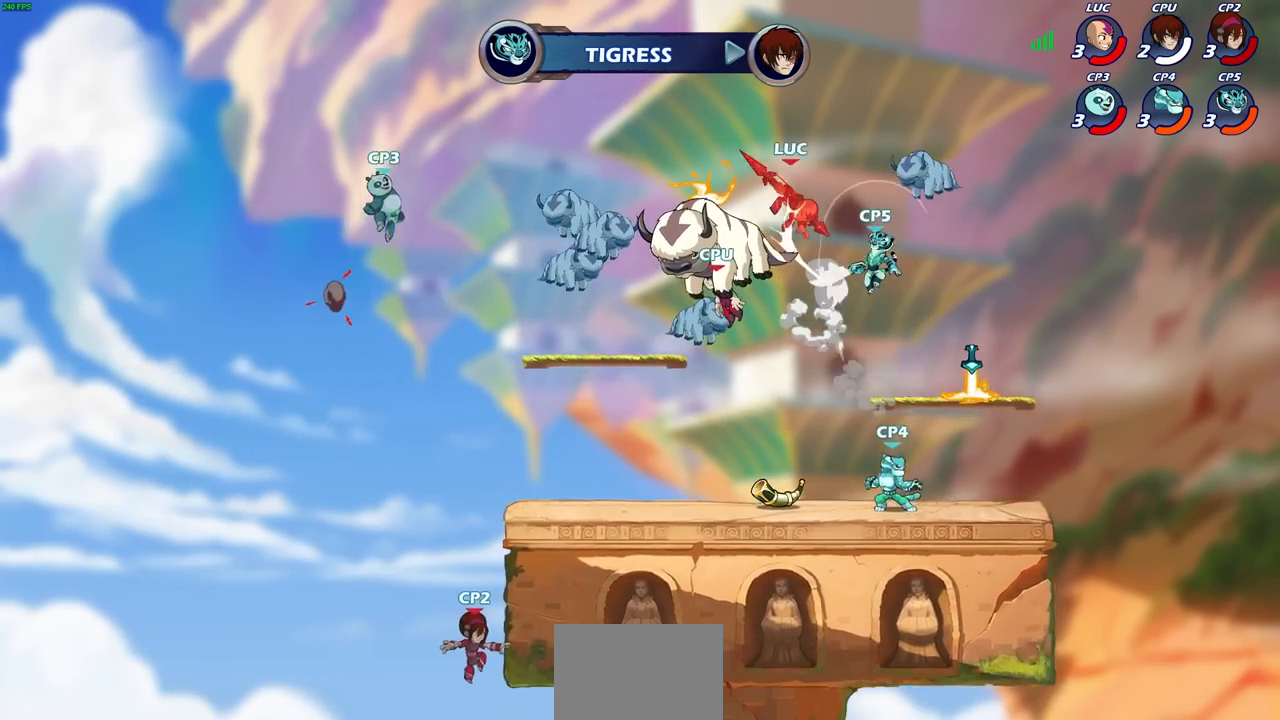
{"buttons": [], "left_stick": "up-right", "right_stick": "center", "events": [[133, "left_stick", "up-right"], [233, "left_stick", "down-right"], [283, "R2", "up"], [350, "left_stick", "up-right"]]}
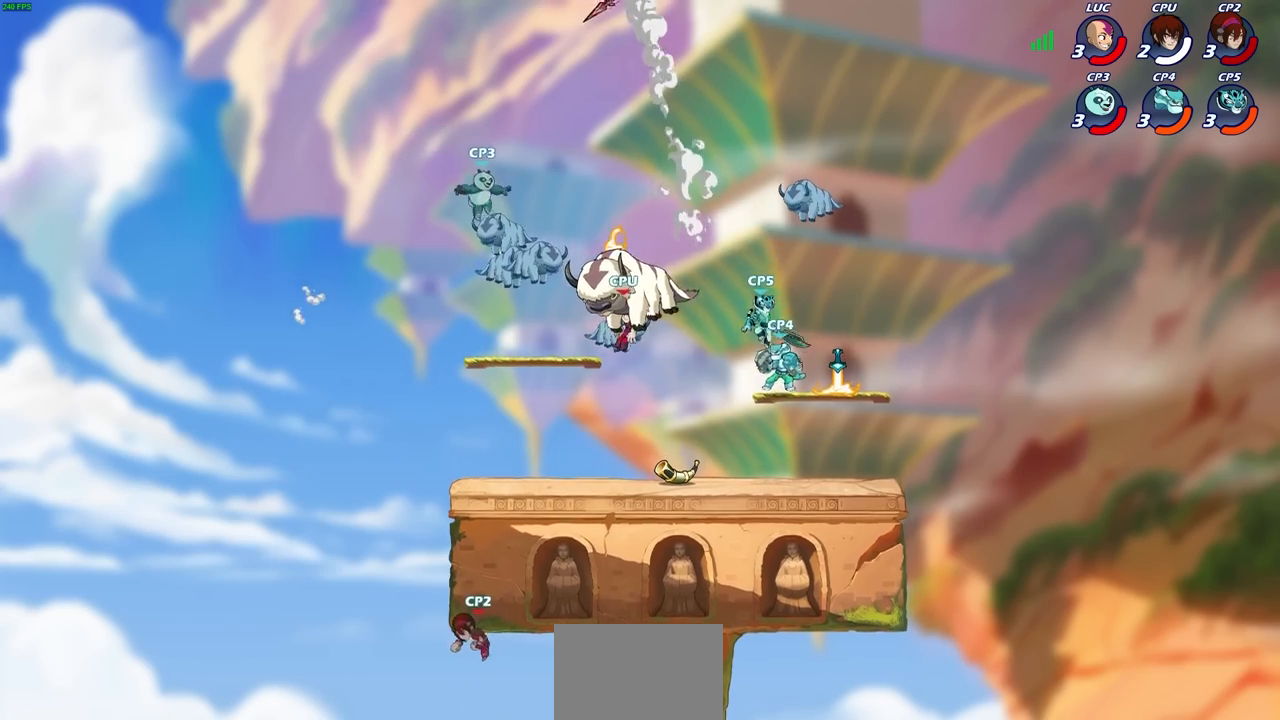
{"buttons": [], "left_stick": "center", "right_stick": "center", "events": [[17, "left_stick", "right"], [250, "left_stick", "down"], [300, "R1", "down"], [383, "R1", "up"], [450, "left_stick", "center"]]}
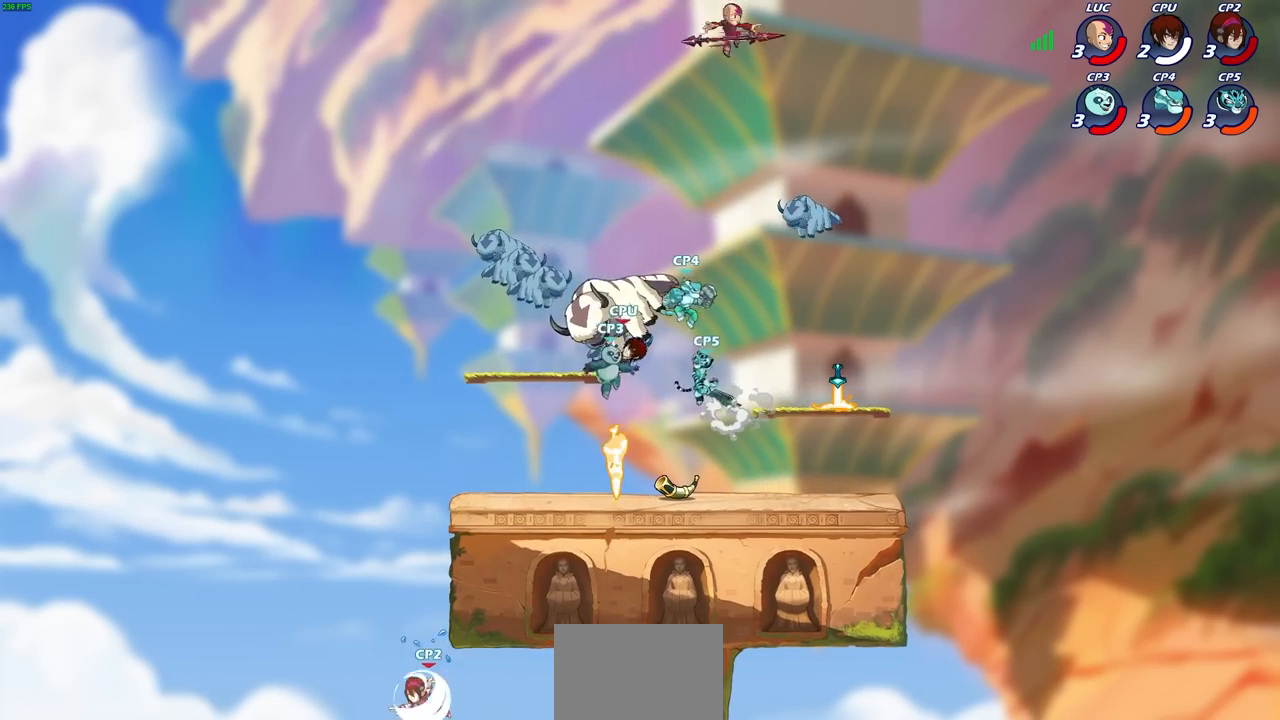
{"buttons": [], "left_stick": "right", "right_stick": "center", "events": [[217, "left_stick", "right"]]}
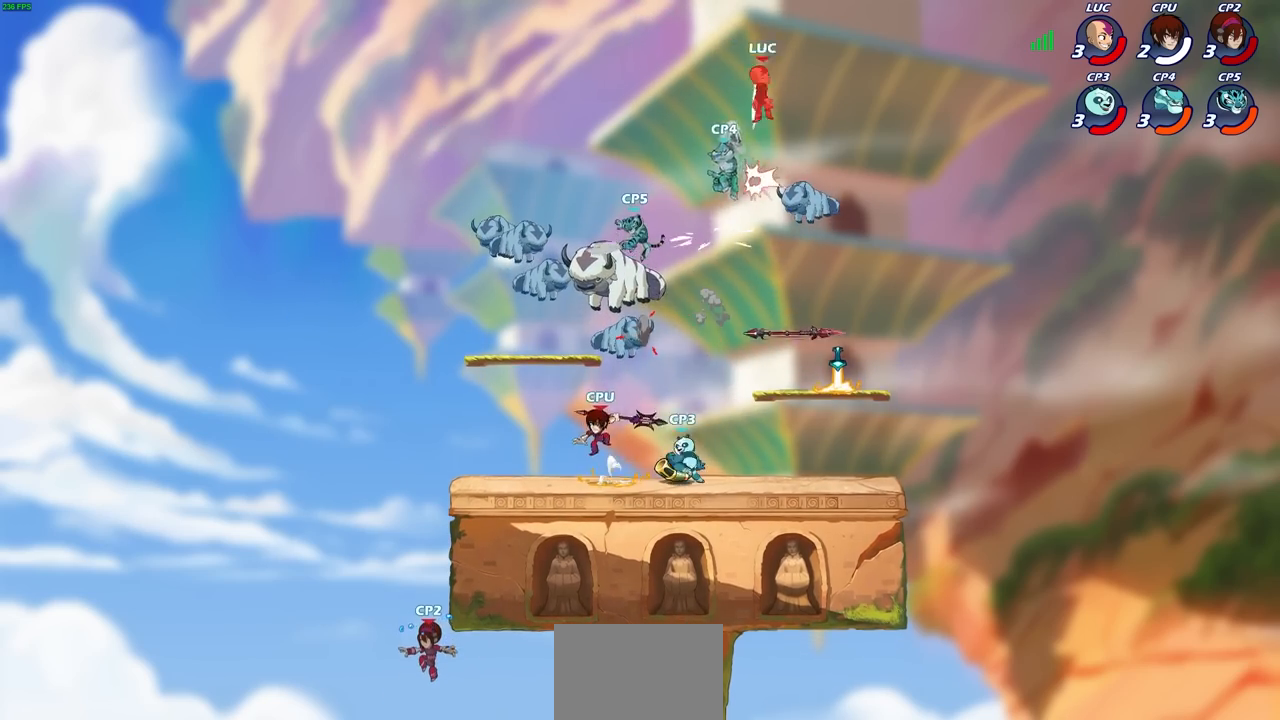
{"buttons": [], "left_stick": "left", "right_stick": "center", "events": [[83, "R1", "down"], [200, "R1", "up"], [350, "left_stick", "down-left"], [483, "left_stick", "left"]]}
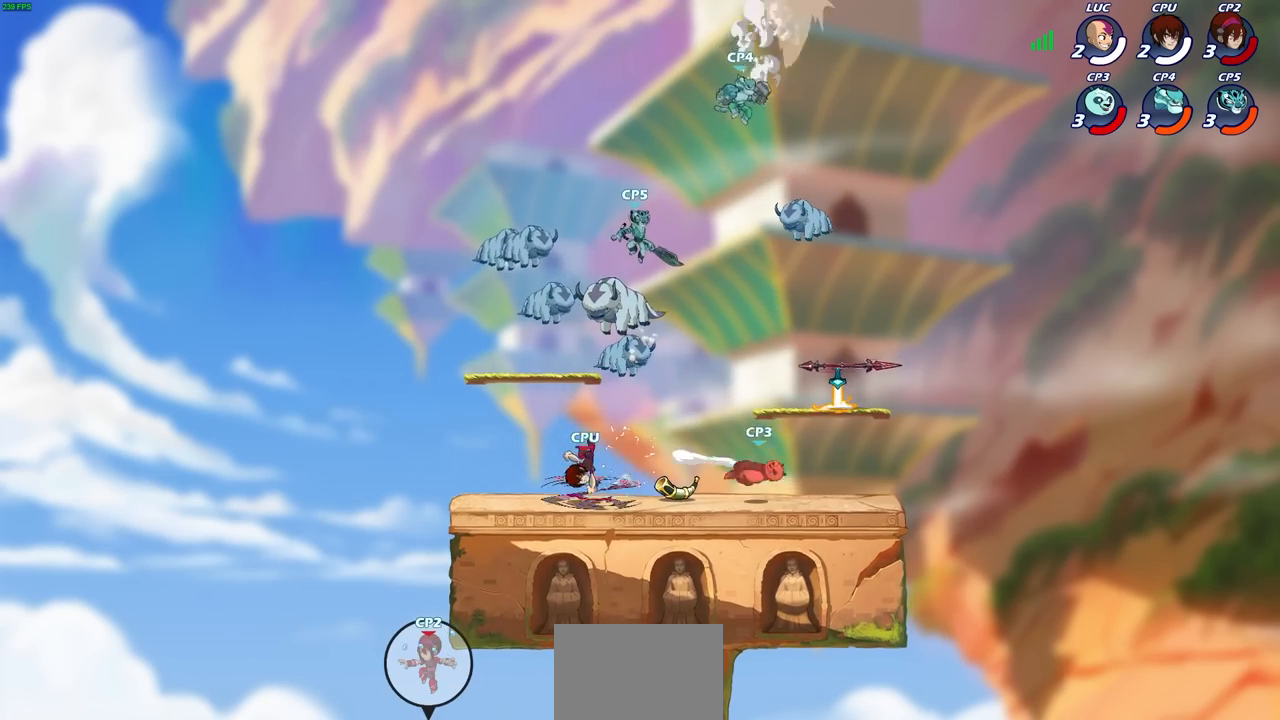
{"buttons": [], "left_stick": "center", "right_stick": "center", "events": [[200, "left_stick", "center"]]}
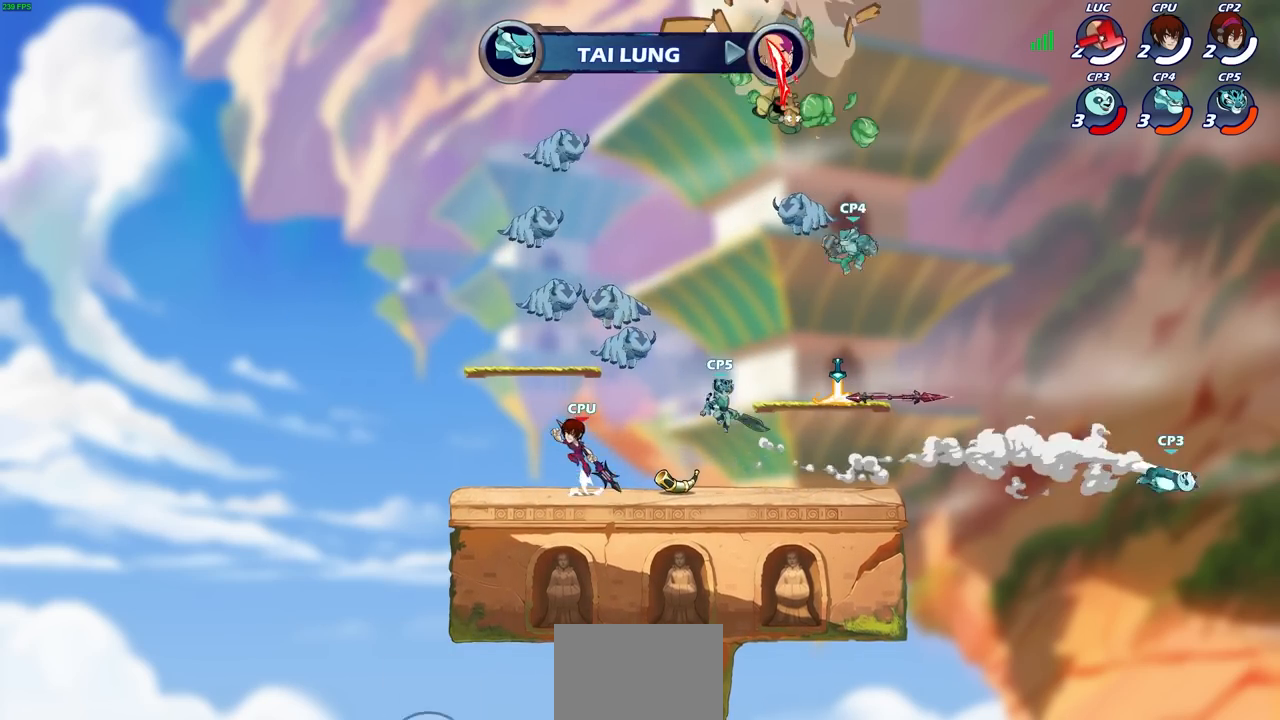
{"buttons": [], "left_stick": "center", "right_stick": "center", "events": []}
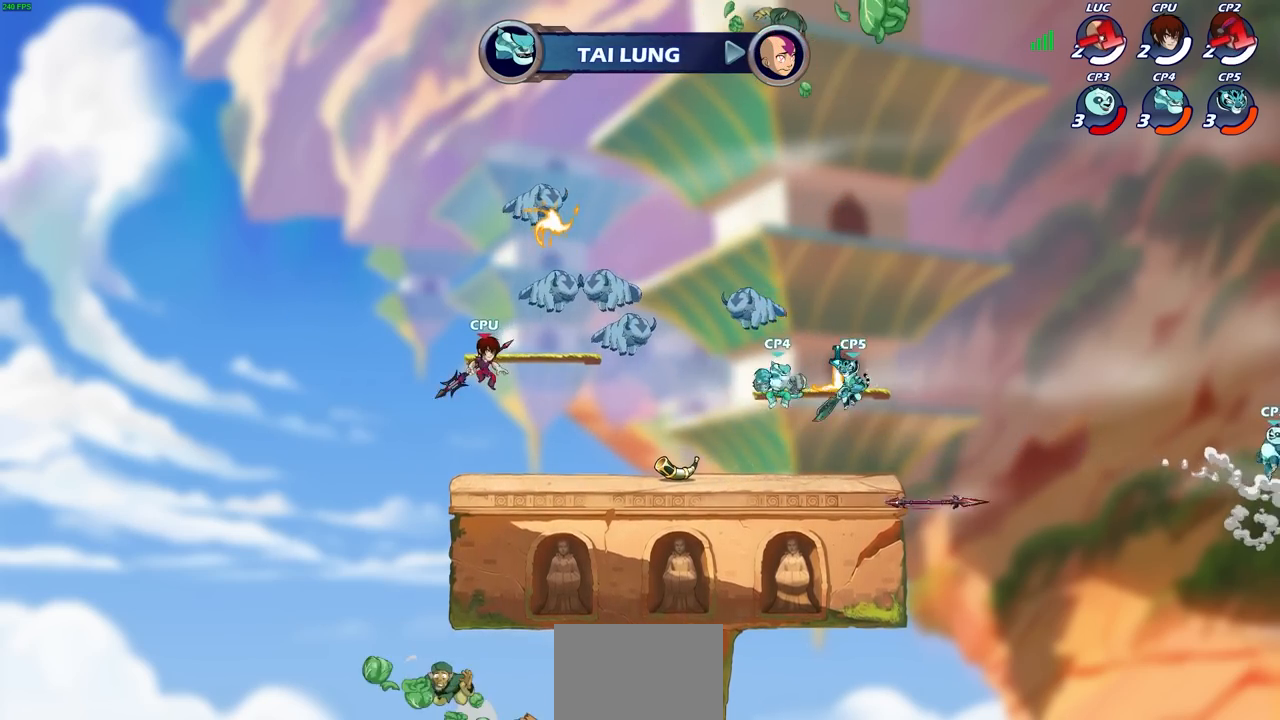
{"buttons": [], "left_stick": "center", "right_stick": "center", "events": []}
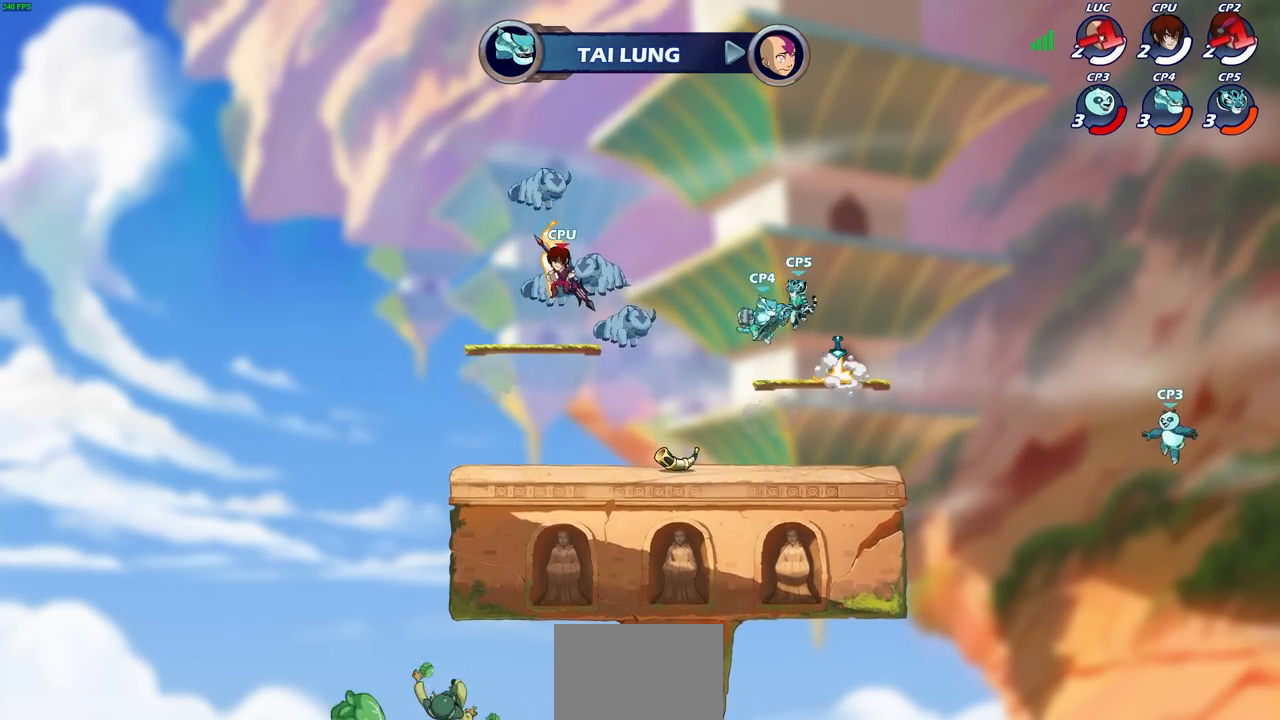
{"buttons": [], "left_stick": "center", "right_stick": "center", "events": []}
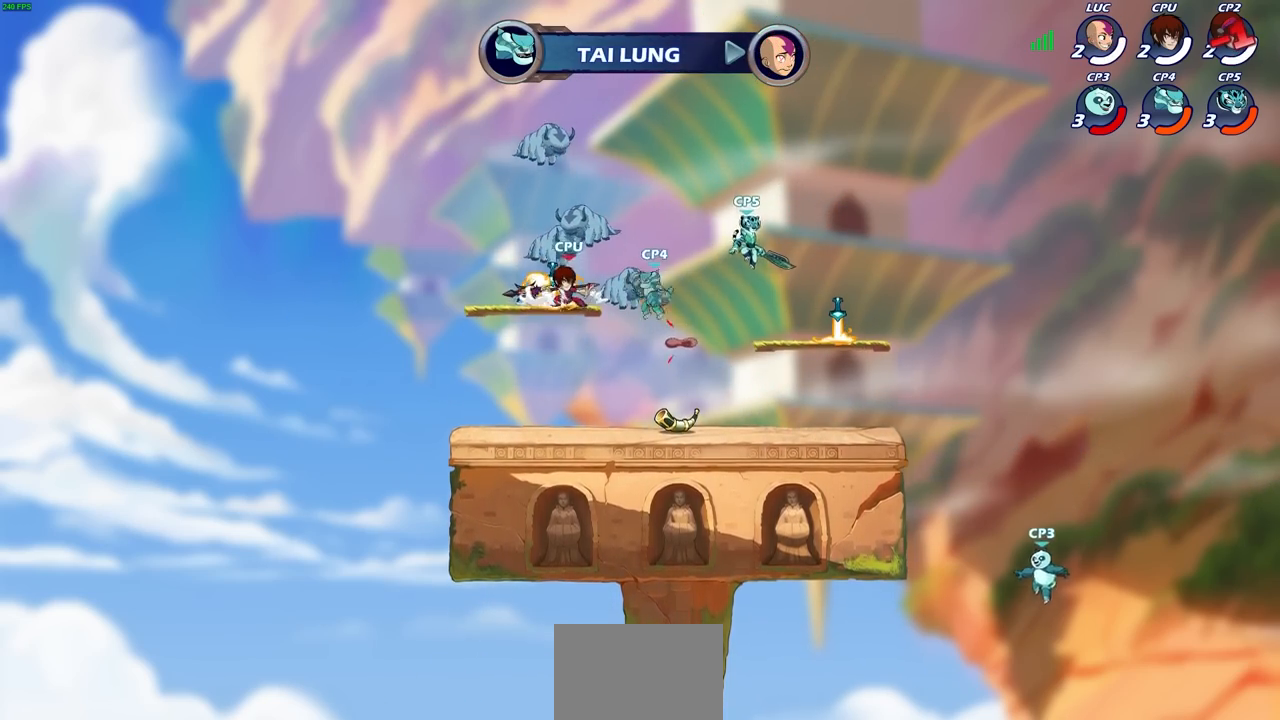
{"buttons": [], "left_stick": "center", "right_stick": "center", "events": []}
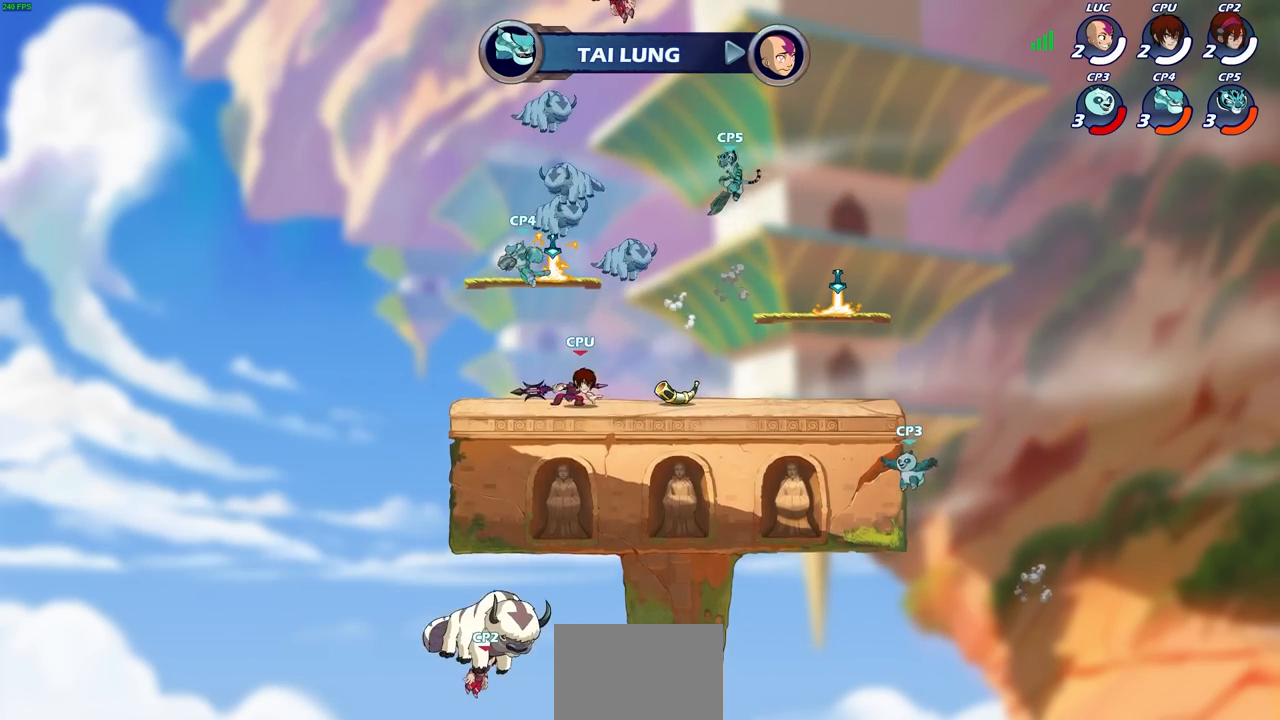
{"buttons": [], "left_stick": "center", "right_stick": "center", "events": []}
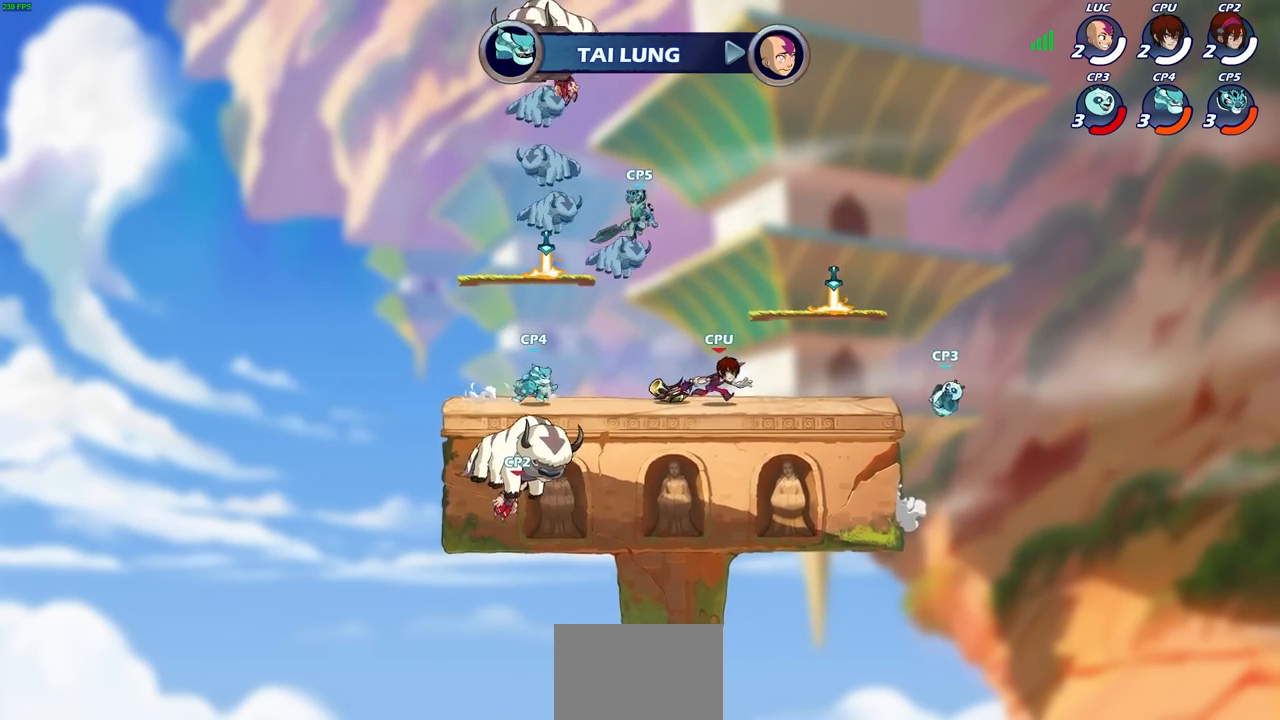
{"buttons": [], "left_stick": "center", "right_stick": "center", "events": []}
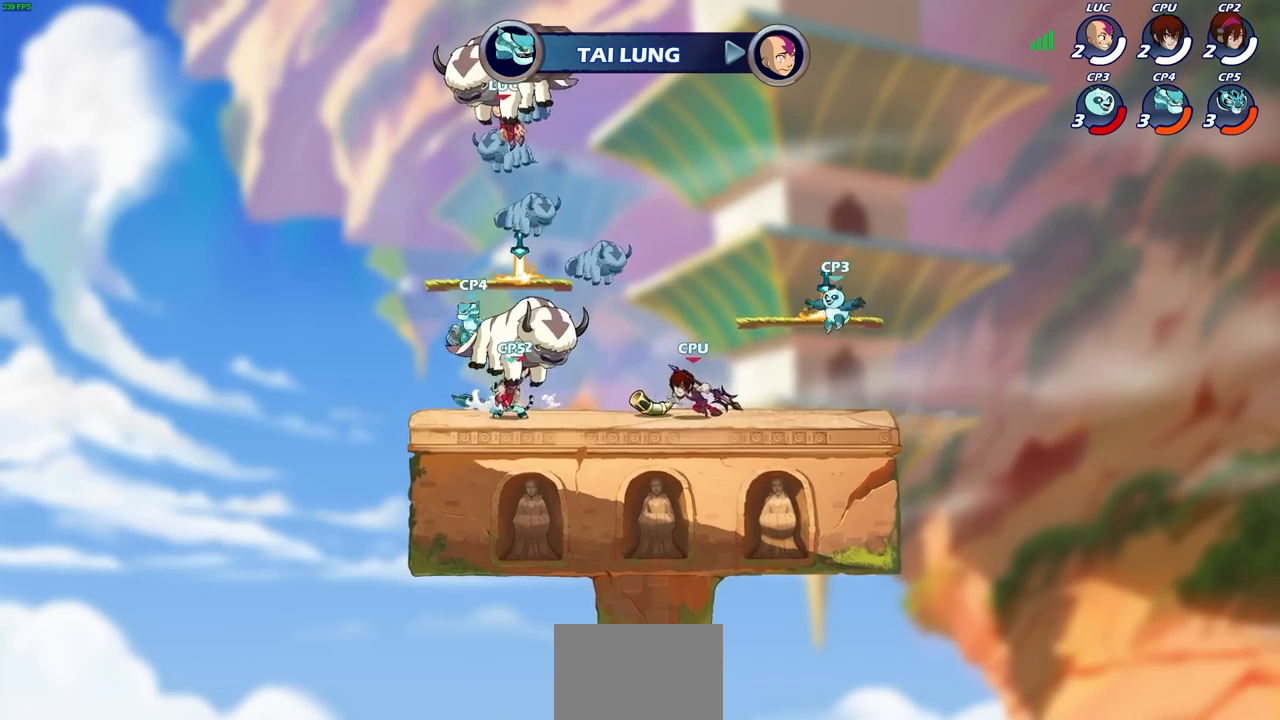
{"buttons": [], "left_stick": "center", "right_stick": "center", "events": []}
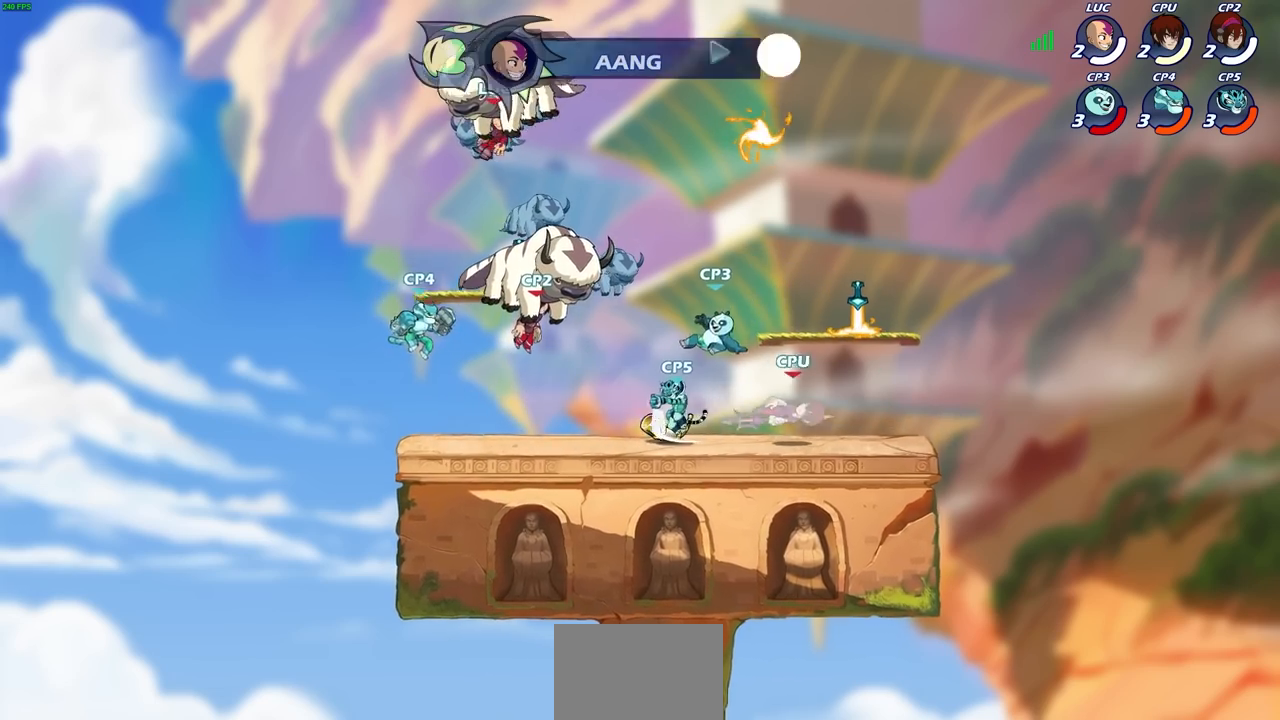
{"buttons": [], "left_stick": "center", "right_stick": "center", "events": []}
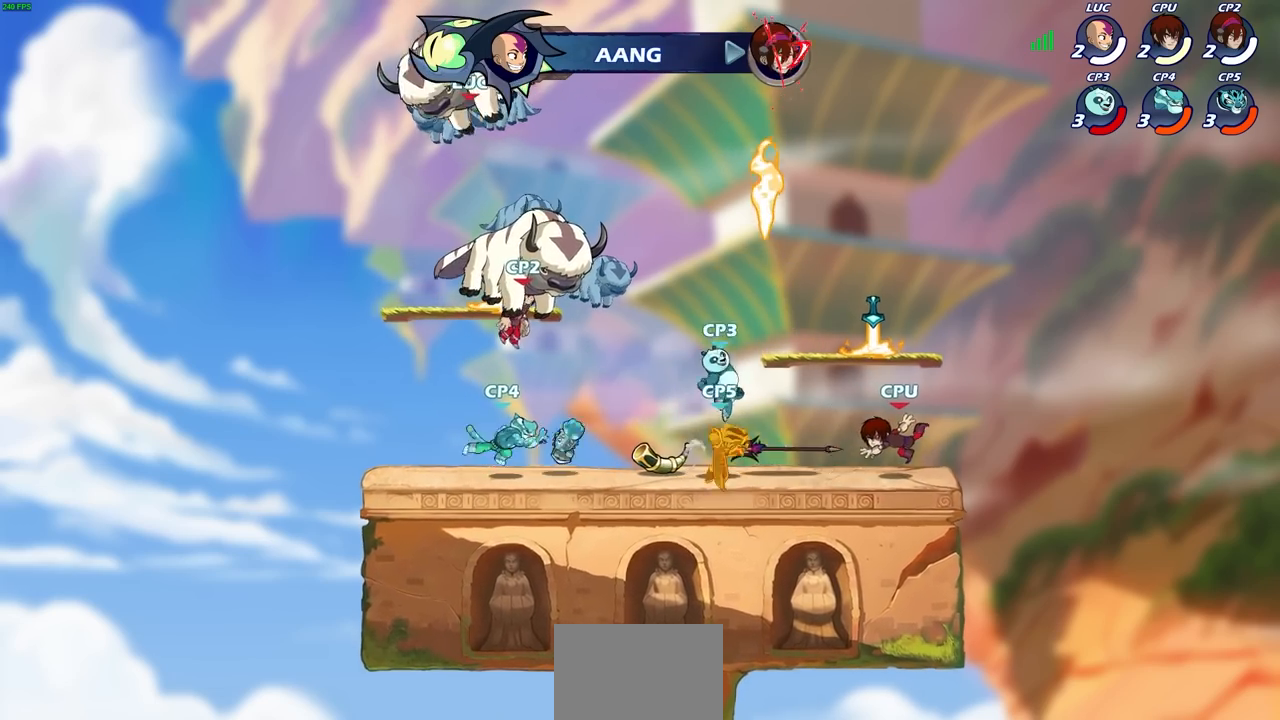
{"buttons": ["R1"], "left_stick": "down-left", "right_stick": "center", "events": [[150, "left_stick", "right"], [417, "left_stick", "down"], [467, "left_stick", "down-left"], [483, "R1", "down"]]}
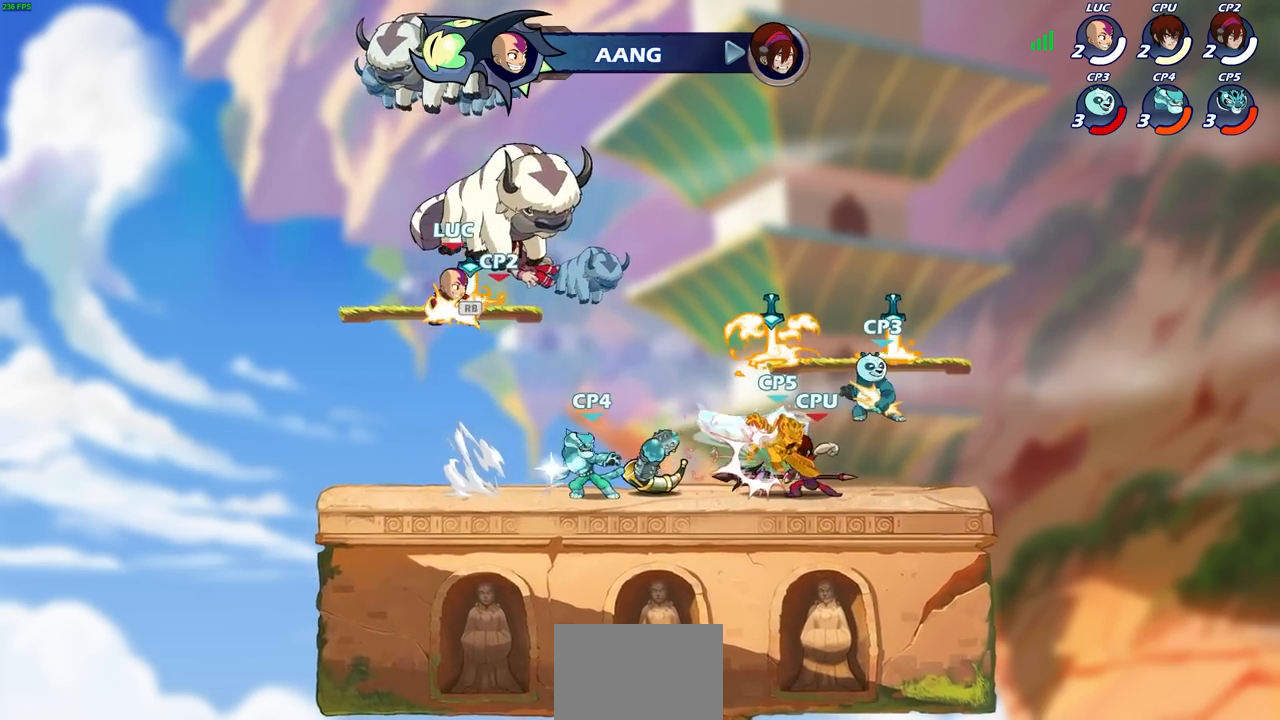
{"buttons": [], "left_stick": "down", "right_stick": "center", "events": [[133, "R1", "up"], [150, "left_stick", "down-right"], [417, "left_stick", "down"]]}
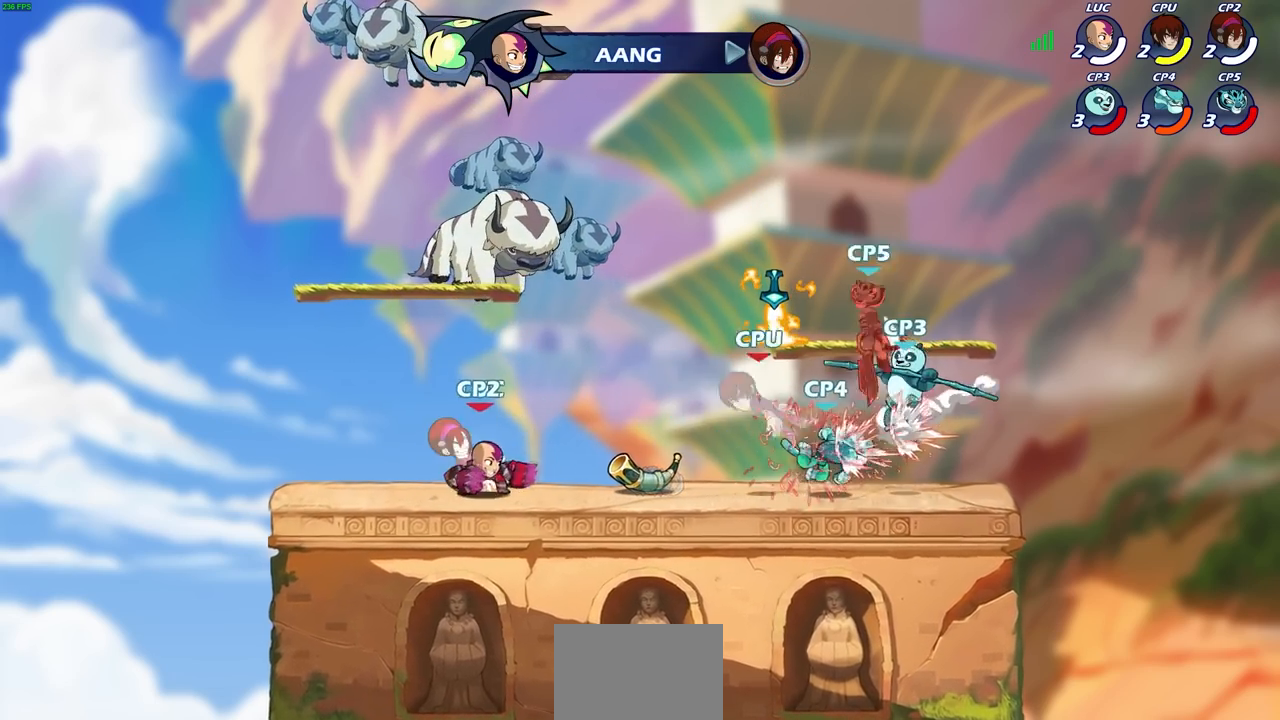
{"buttons": [], "left_stick": "center", "right_stick": "center", "events": [[33, "R2", "down"], [100, "SQUARE", "down"], [233, "left_stick", "center"], [267, "SQUARE", "up"], [283, "R2", "up"]]}
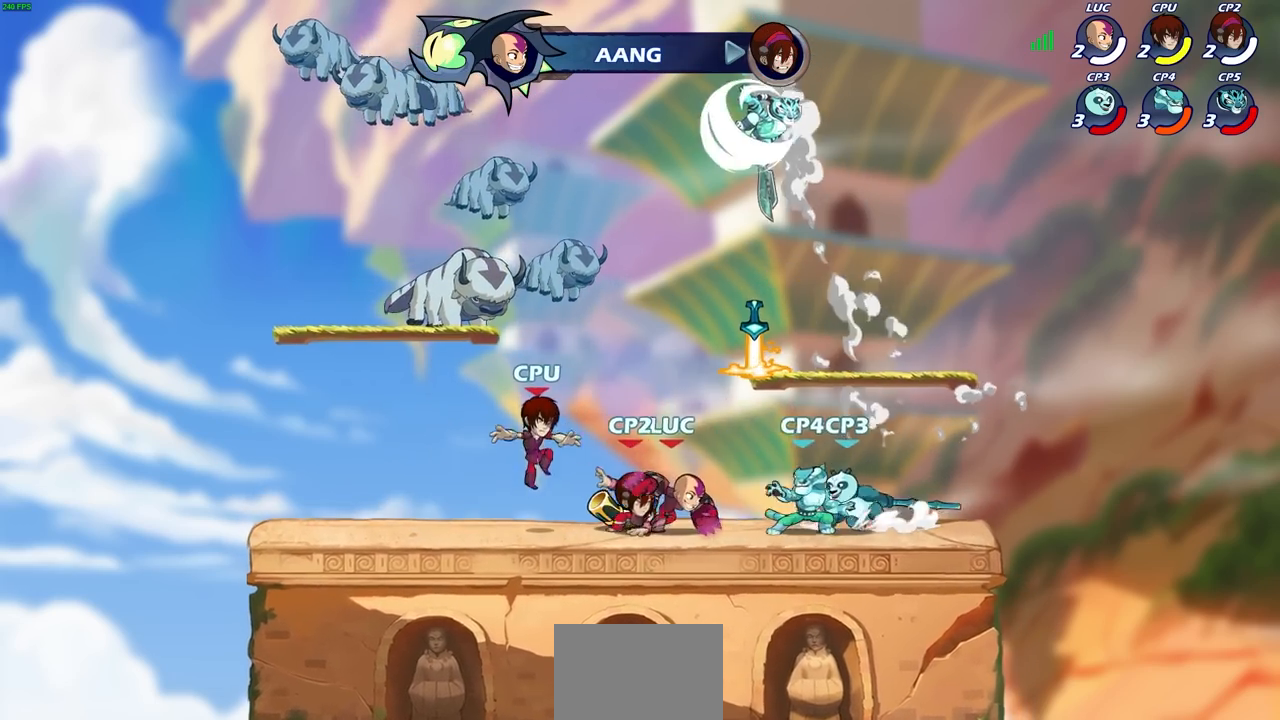
{"buttons": [], "left_stick": "left", "right_stick": "center", "events": [[167, "SQUARE", "down"], [283, "SQUARE", "up"], [417, "left_stick", "left"]]}
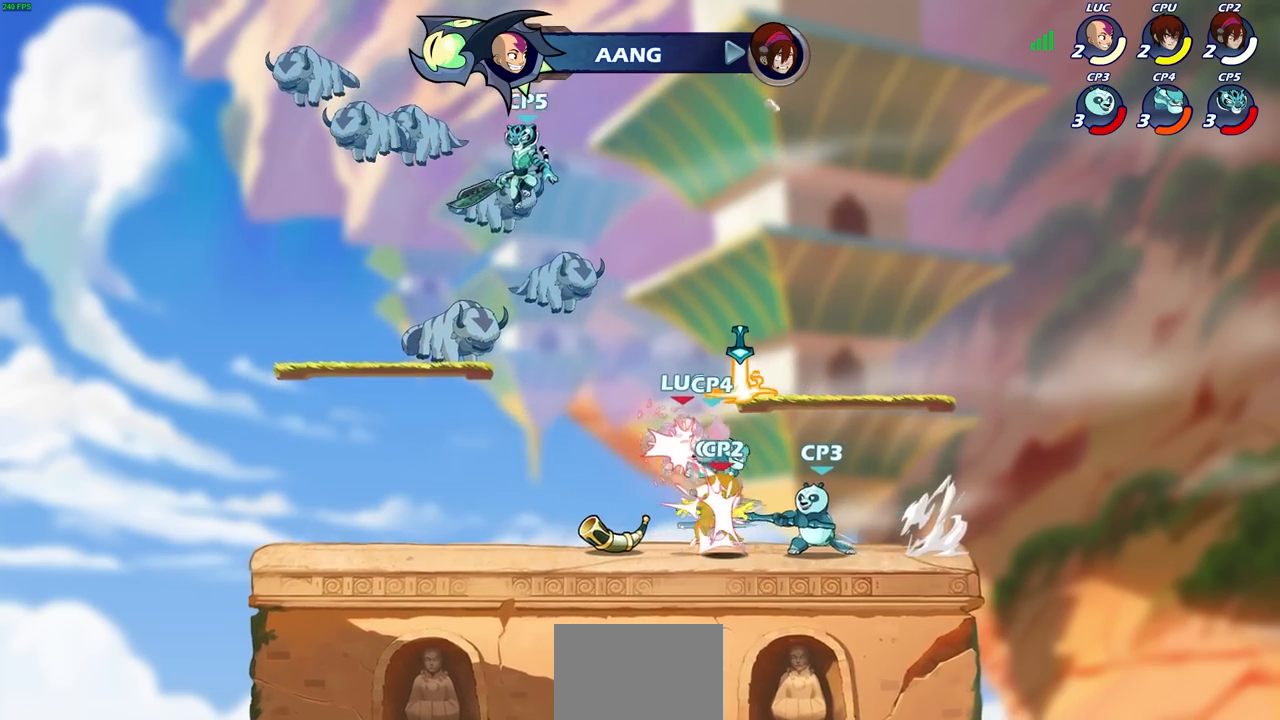
{"buttons": [], "left_stick": "center", "right_stick": "center", "events": [[17, "CROSS", "down"], [17, "R2", "down"], [217, "CROSS", "up"], [233, "R2", "up"], [317, "CROSS", "down"], [317, "R2", "down"], [367, "left_stick", "center"], [467, "CROSS", "up"], [483, "R2", "up"]]}
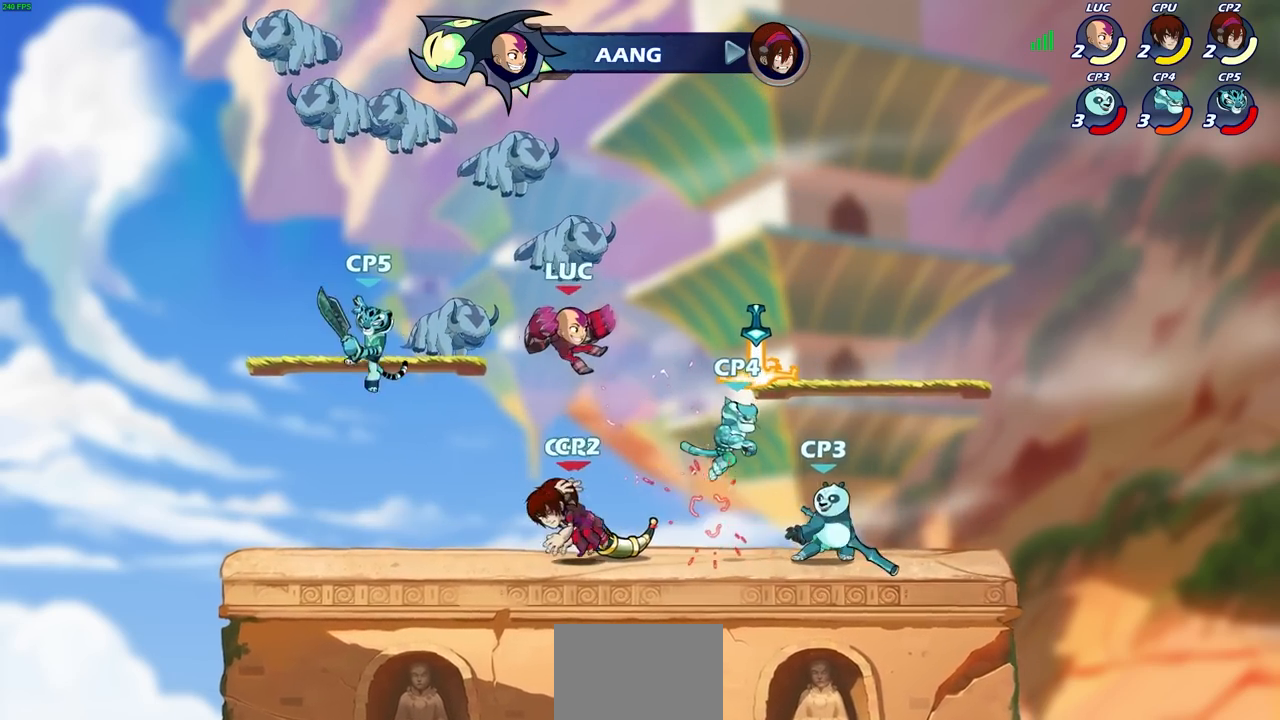
{"buttons": ["R2"], "left_stick": "down-right", "right_stick": "center", "events": [[67, "left_stick", "left"], [167, "left_stick", "down-left"], [183, "R2", "down"], [500, "left_stick", "down-right"]]}
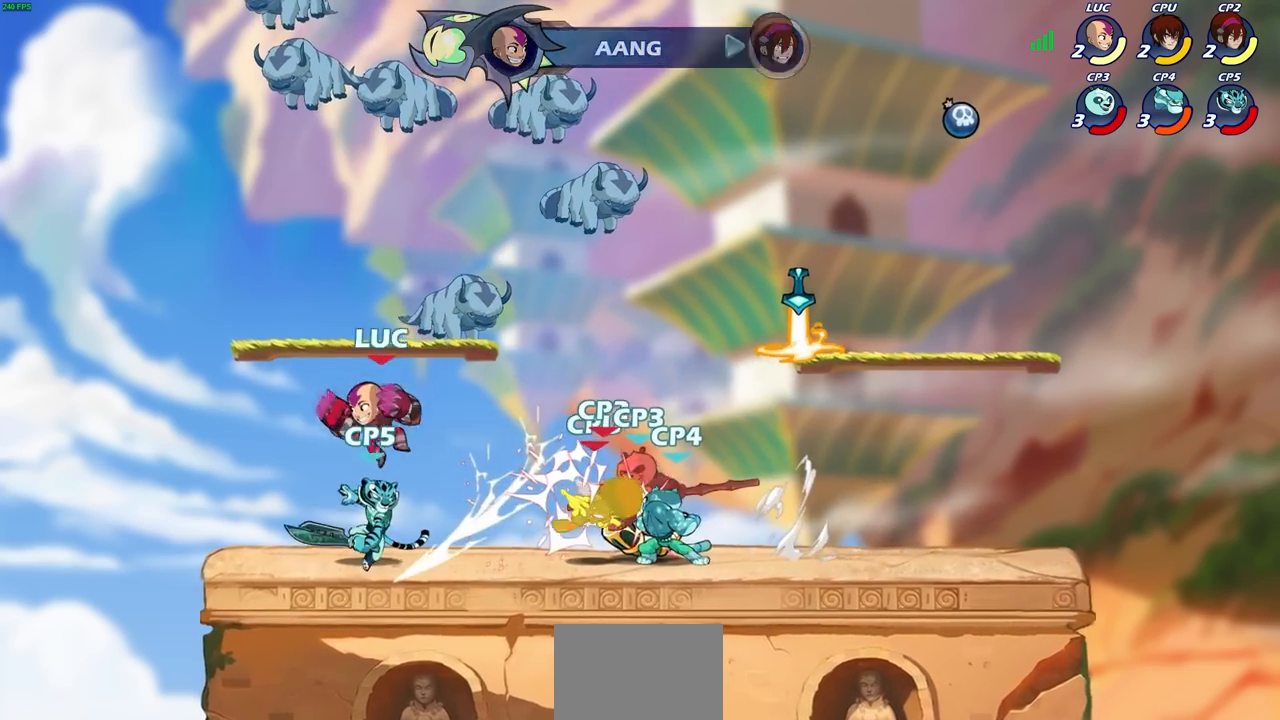
{"buttons": ["CIRCLE"], "left_stick": "down", "right_stick": "center", "events": [[83, "R2", "up"], [100, "left_stick", "down"], [133, "CIRCLE", "down"]]}
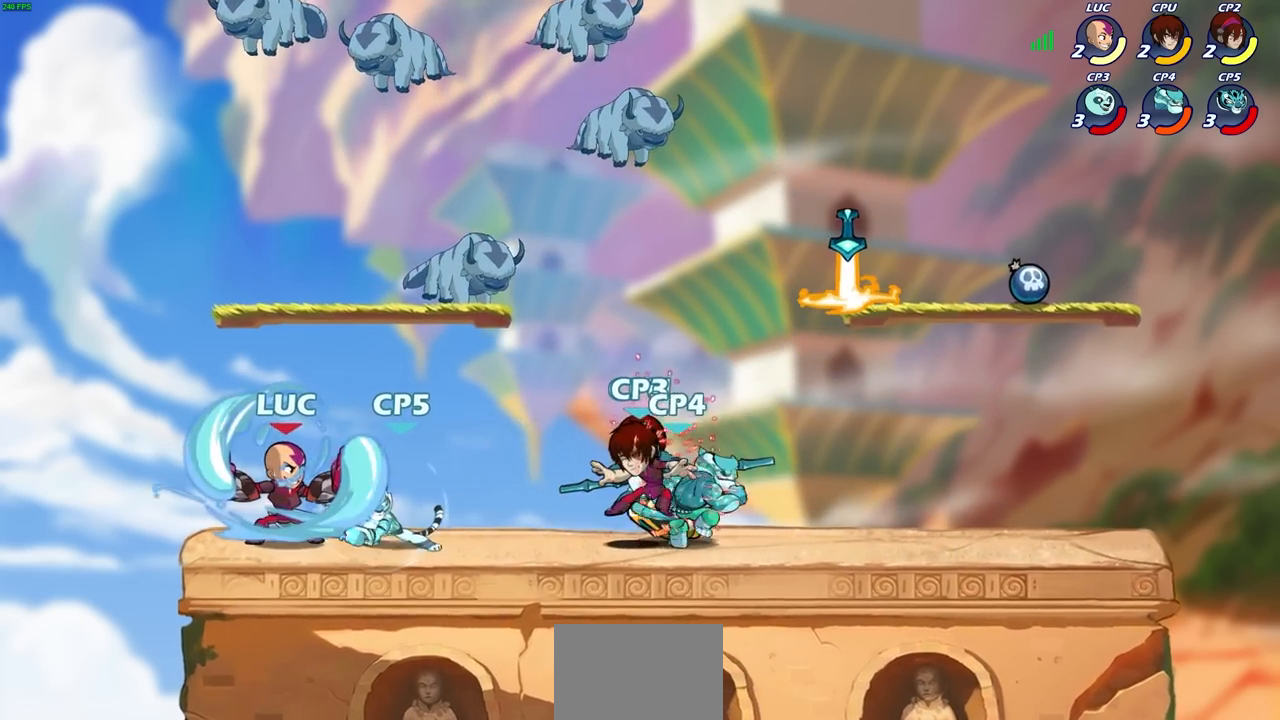
{"buttons": [], "left_stick": "center", "right_stick": "center", "events": [[100, "left_stick", "center"], [133, "CIRCLE", "up"]]}
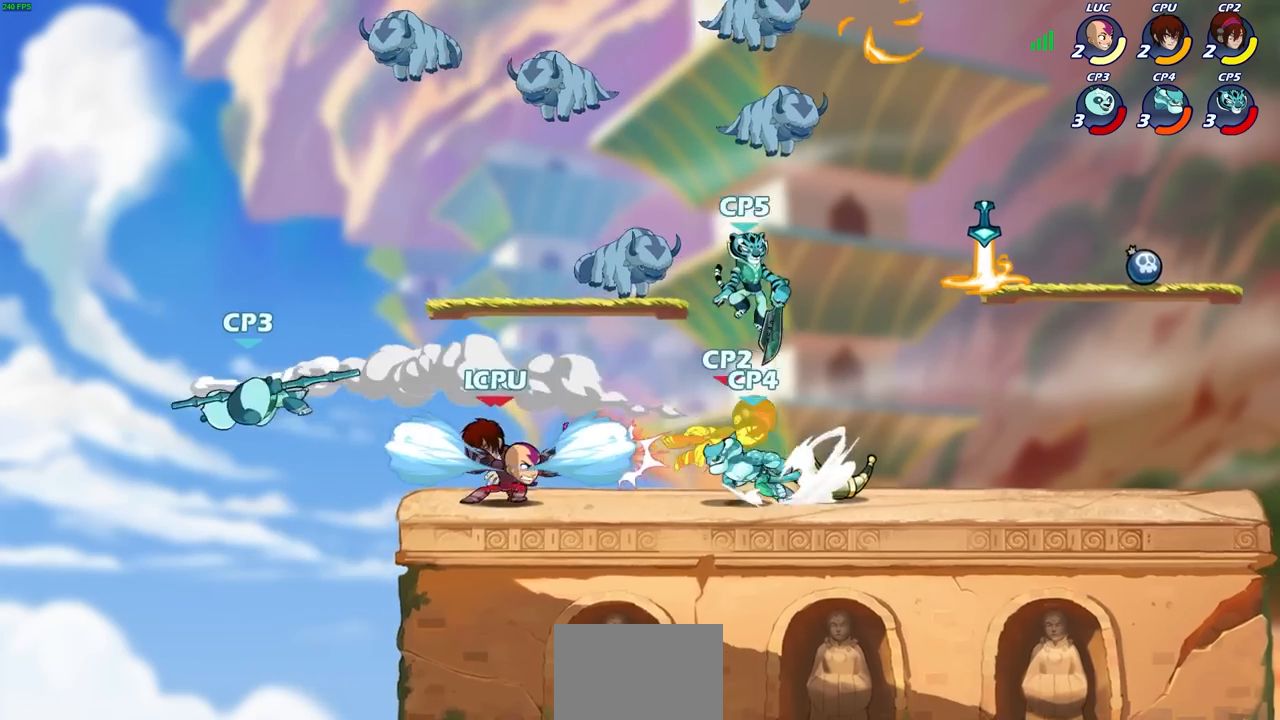
{"buttons": [], "left_stick": "left", "right_stick": "center", "events": [[350, "left_stick", "left"]]}
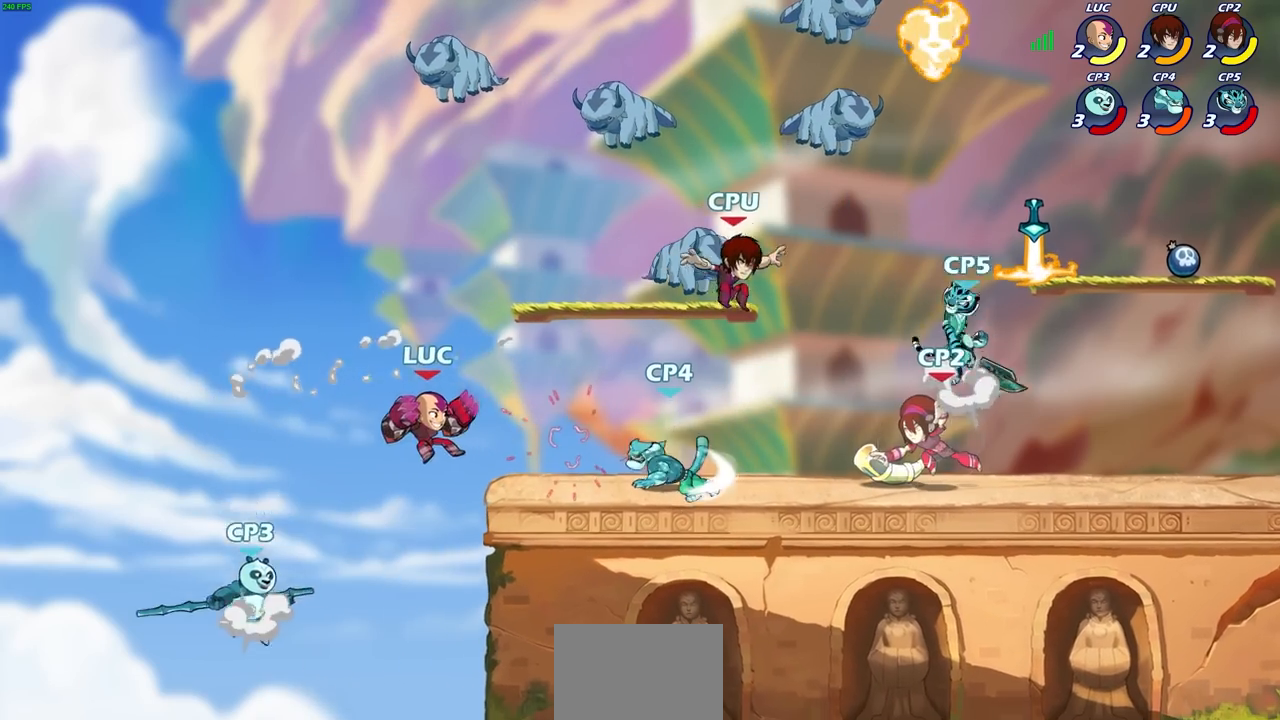
{"buttons": ["CIRCLE"], "left_stick": "center", "right_stick": "center", "events": [[133, "left_stick", "right"], [233, "R2", "down"], [267, "left_stick", "center"], [500, "CIRCLE", "down"], [500, "R2", "up"]]}
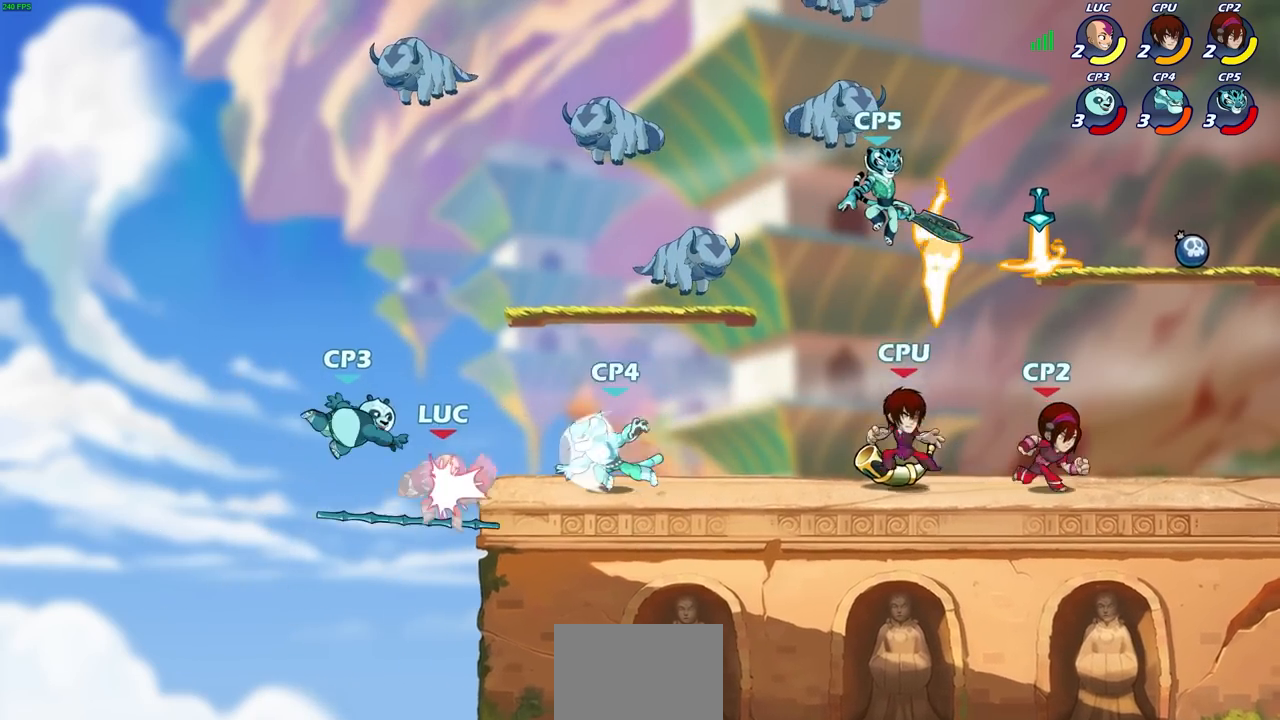
{"buttons": [], "left_stick": "center", "right_stick": "center", "events": [[117, "CIRCLE", "up"], [133, "left_stick", "up-left"], [283, "CIRCLE", "down"], [300, "left_stick", "center"], [367, "CIRCLE", "up"]]}
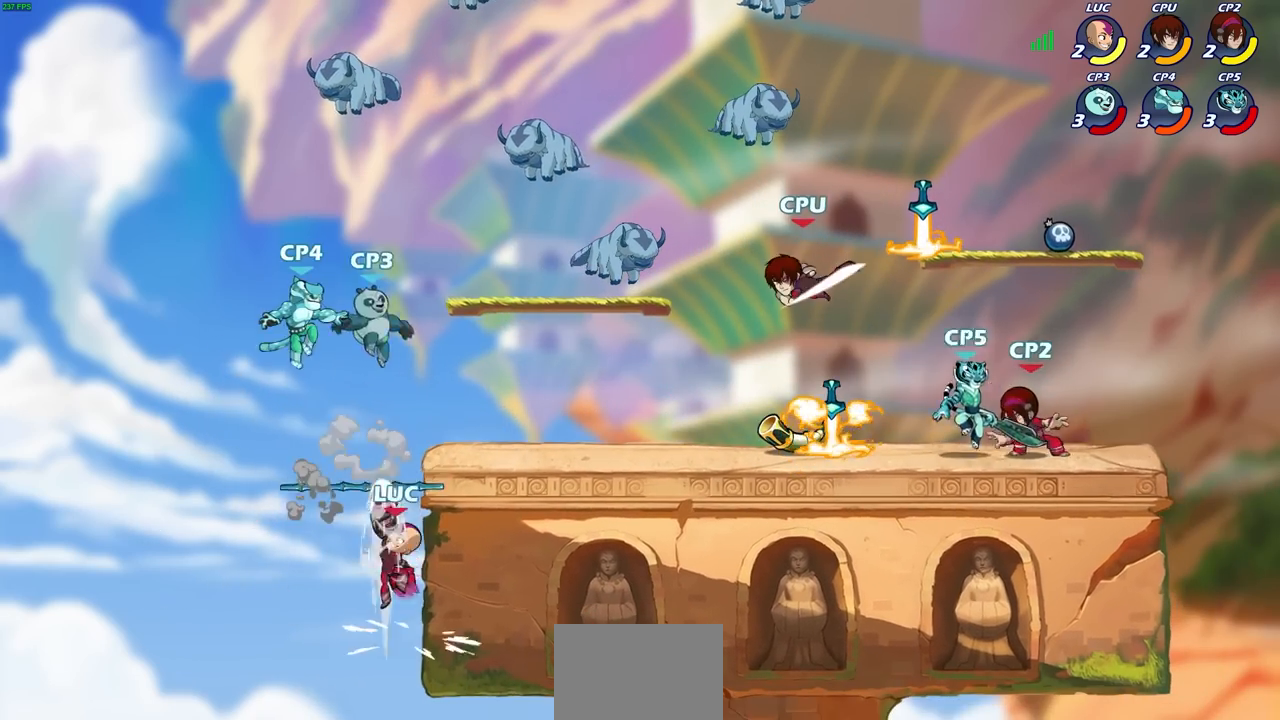
{"buttons": [], "left_stick": "center", "right_stick": "center", "events": [[317, "left_stick", "up-right"], [417, "SQUARE", "down"], [417, "left_stick", "center"], [500, "SQUARE", "up"]]}
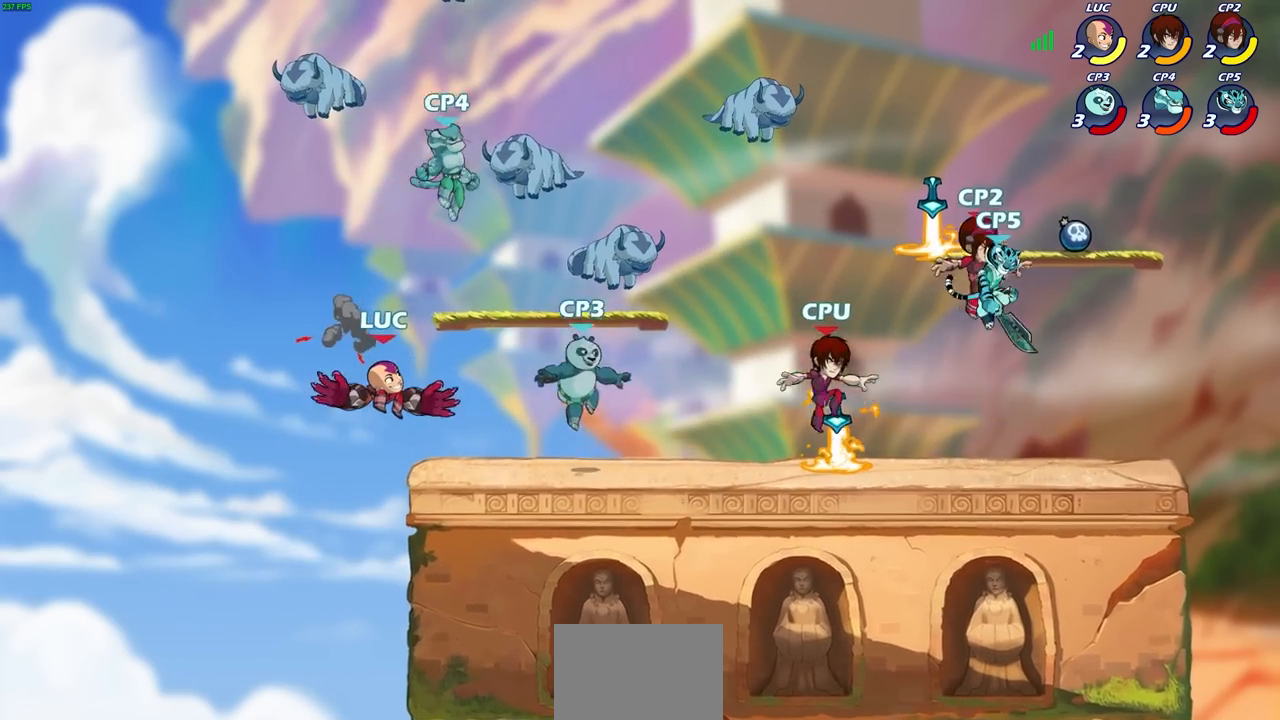
{"buttons": [], "left_stick": "up-right", "right_stick": "center", "events": [[233, "left_stick", "up-right"]]}
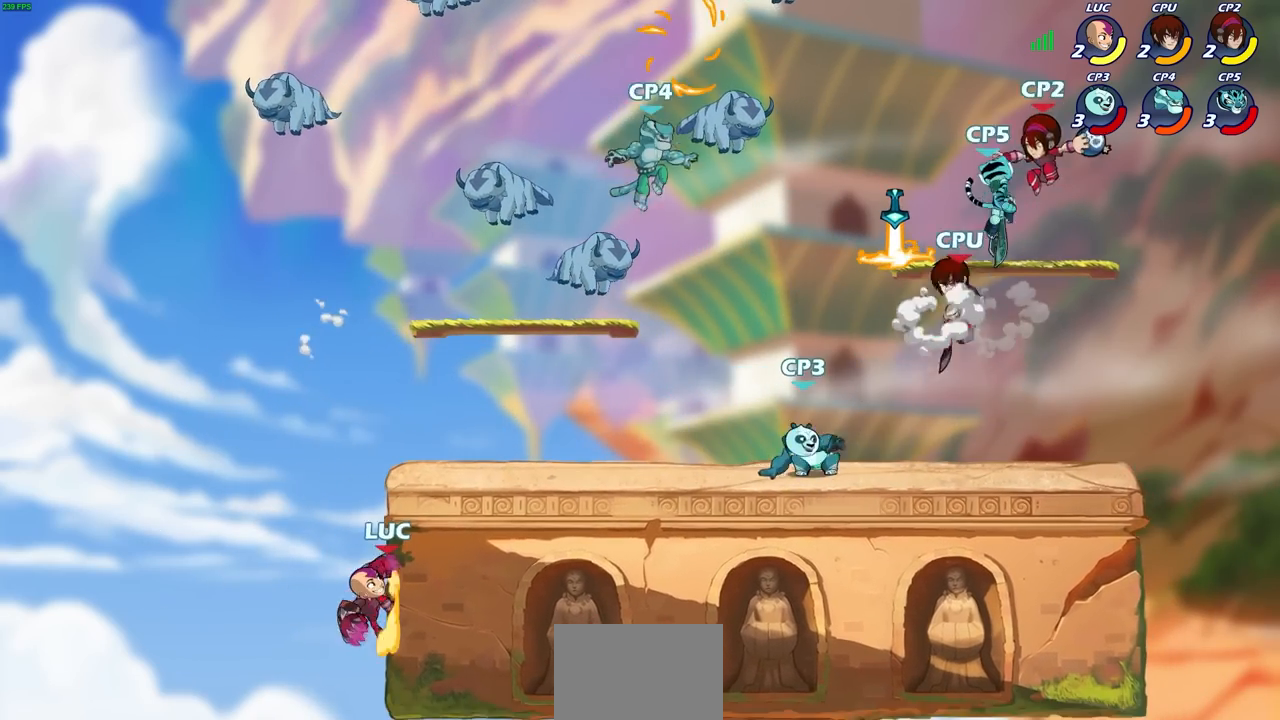
{"buttons": [], "left_stick": "right", "right_stick": "center", "events": [[17, "CROSS", "down"], [117, "CROSS", "up"], [117, "left_stick", "right"], [217, "CROSS", "down"], [400, "CROSS", "up"]]}